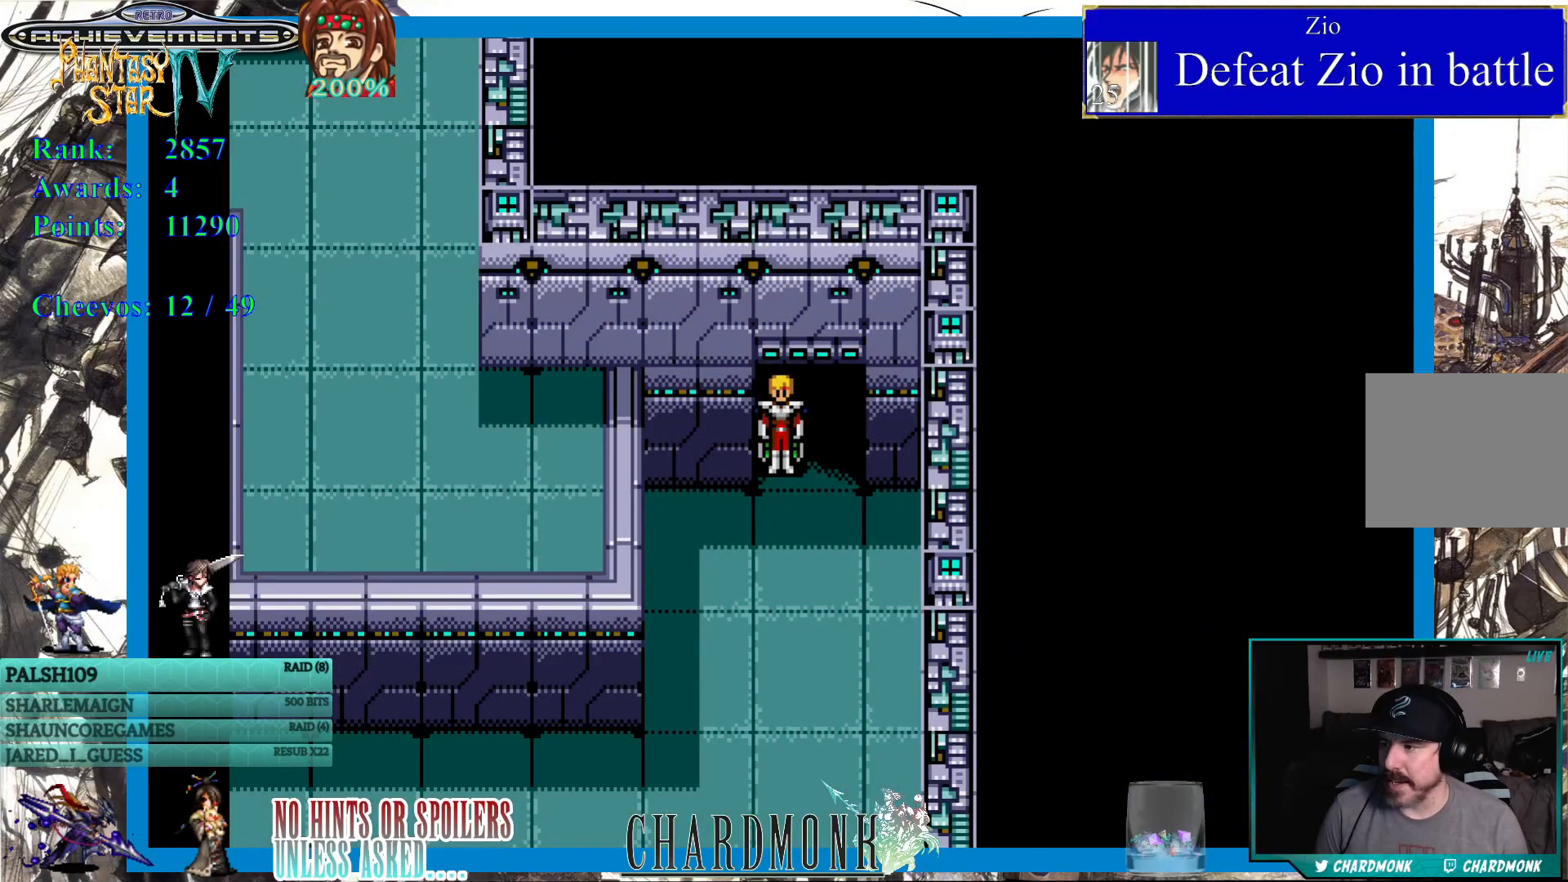
Gameplay with a controller (PlayStation layout); each line is a JSON object with the inputs held at the frame after it. "events" lists button and stick changes between this image and that frame as [ms after this image, input, new state], when the widget could be followed in between.
{"buttons": ["DPAD_DOWN"], "left_stick": "center", "right_stick": "center", "events": [[117, "DPAD_LEFT", "down"], [267, "DPAD_DOWN", "down"], [300, "DPAD_LEFT", "up"]]}
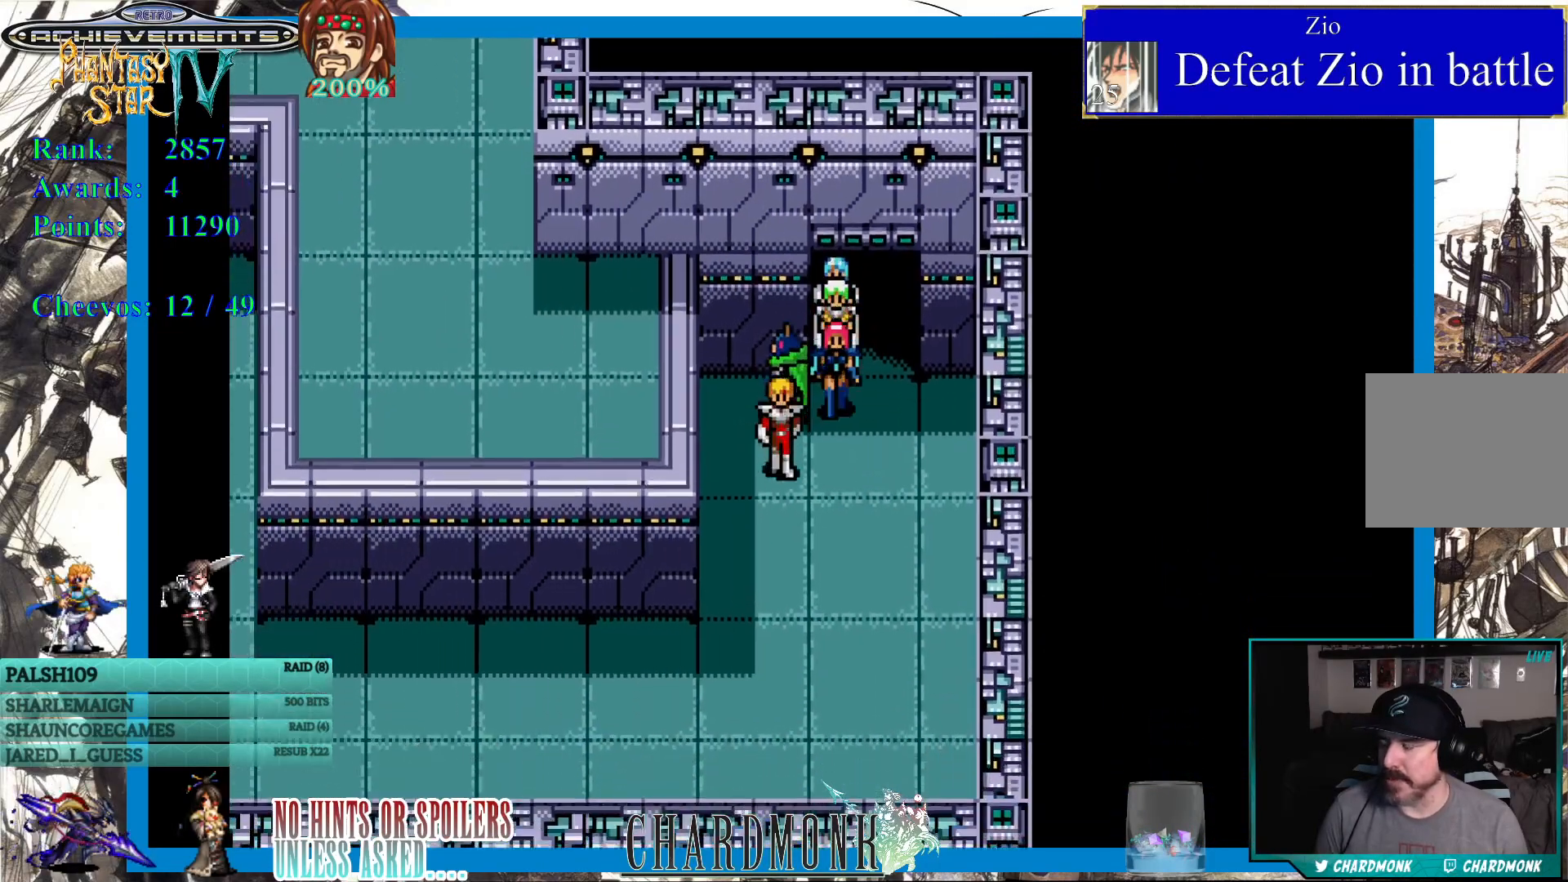
{"buttons": ["DPAD_LEFT"], "left_stick": "center", "right_stick": "center", "events": [[317, "DPAD_LEFT", "down"], [350, "DPAD_DOWN", "up"]]}
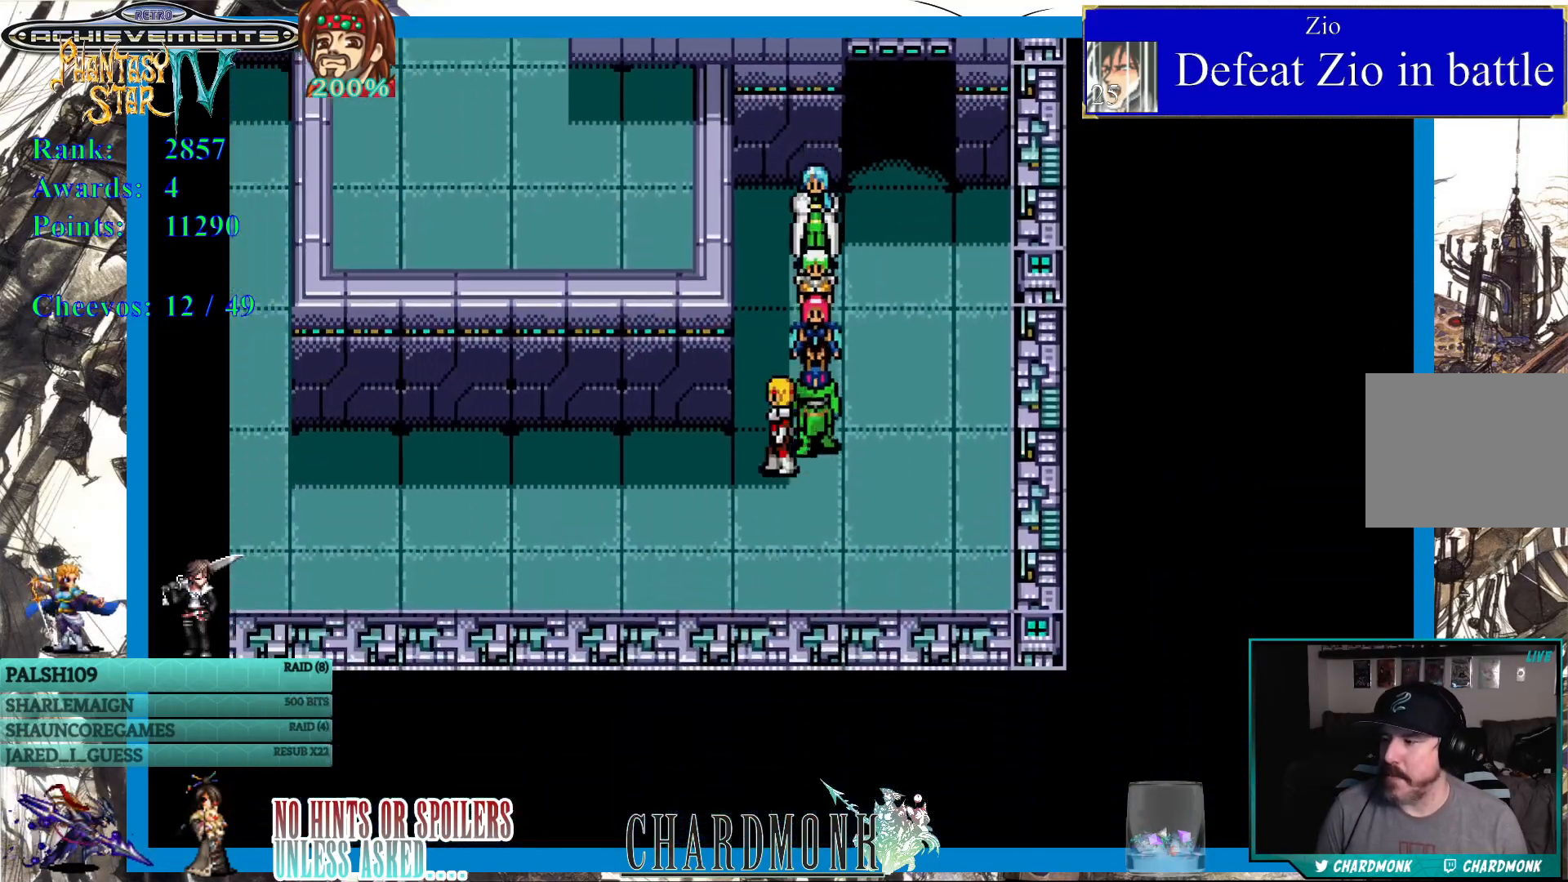
{"buttons": ["DPAD_LEFT"], "left_stick": "center", "right_stick": "center", "events": []}
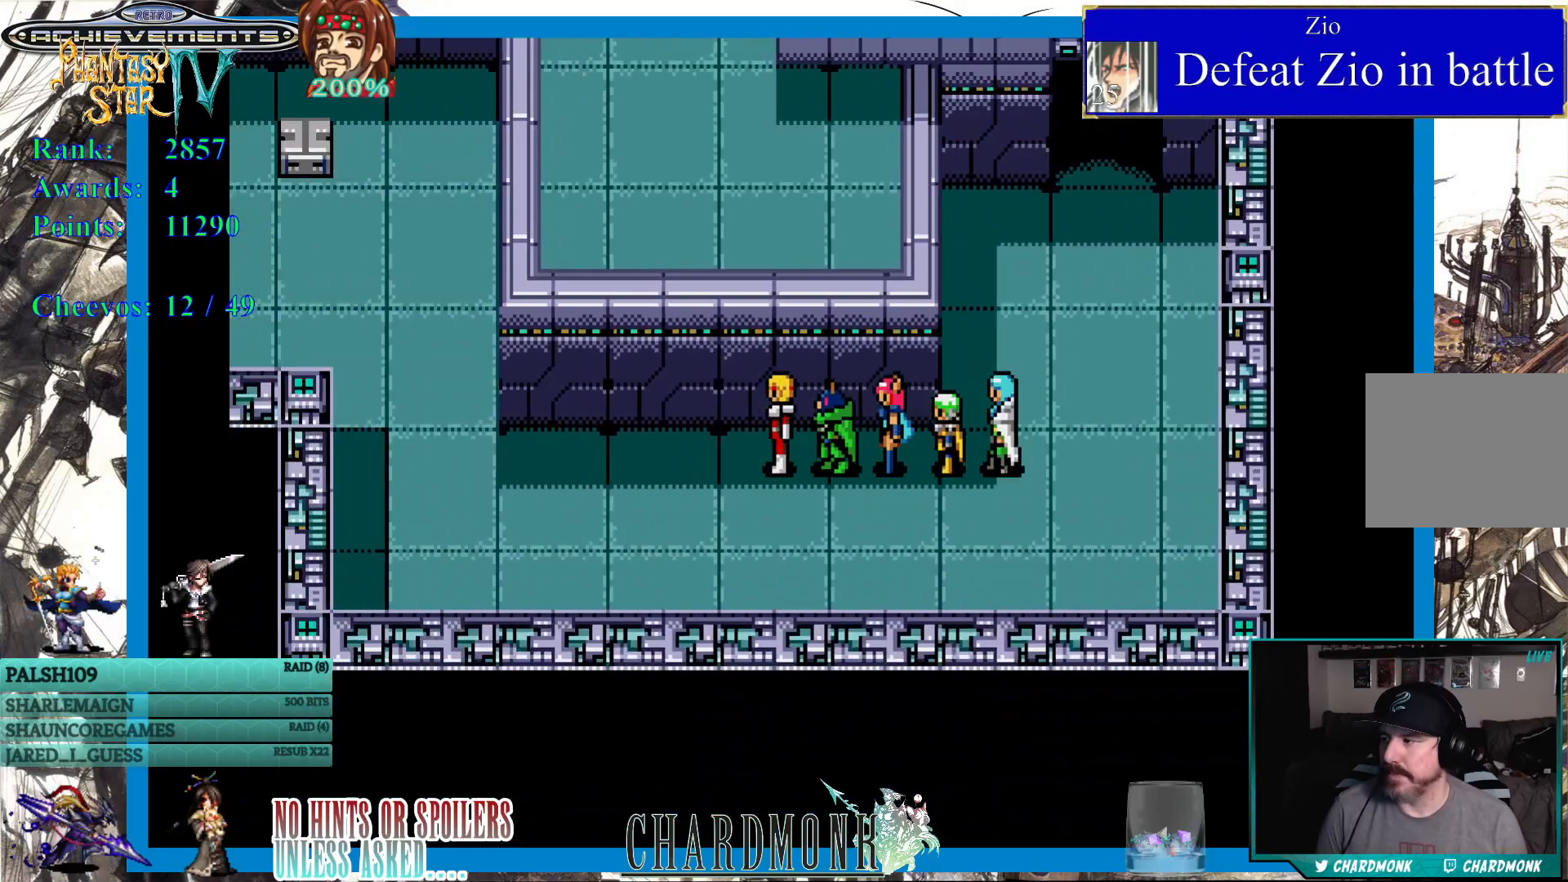
{"buttons": ["DPAD_LEFT"], "left_stick": "center", "right_stick": "center", "events": []}
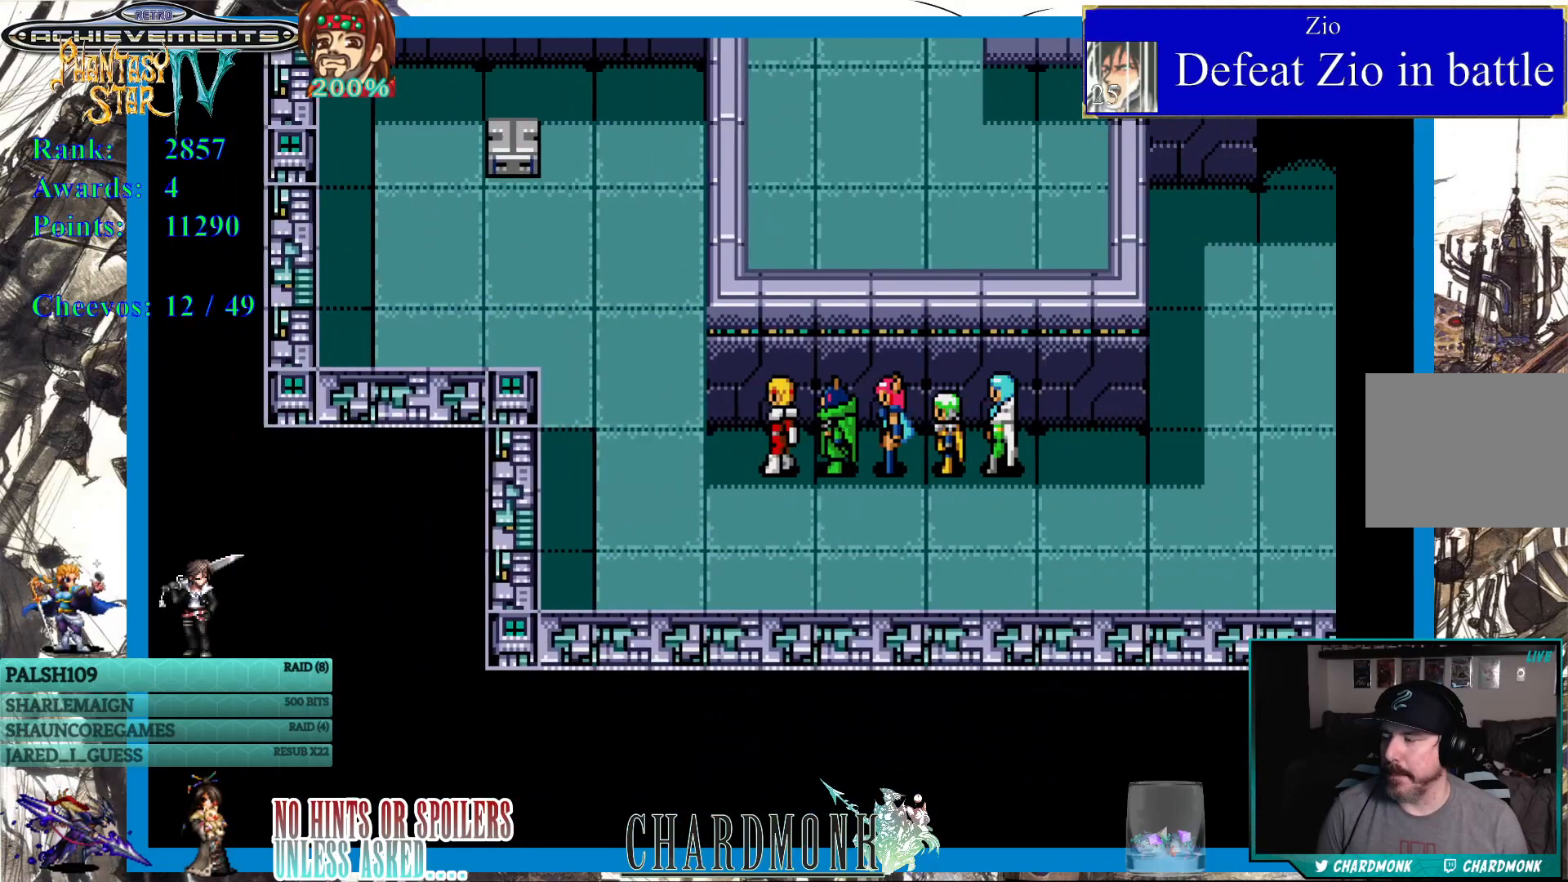
{"buttons": ["DPAD_UP", "DPAD_LEFT"], "left_stick": "center", "right_stick": "center", "events": [[433, "DPAD_UP", "down"]]}
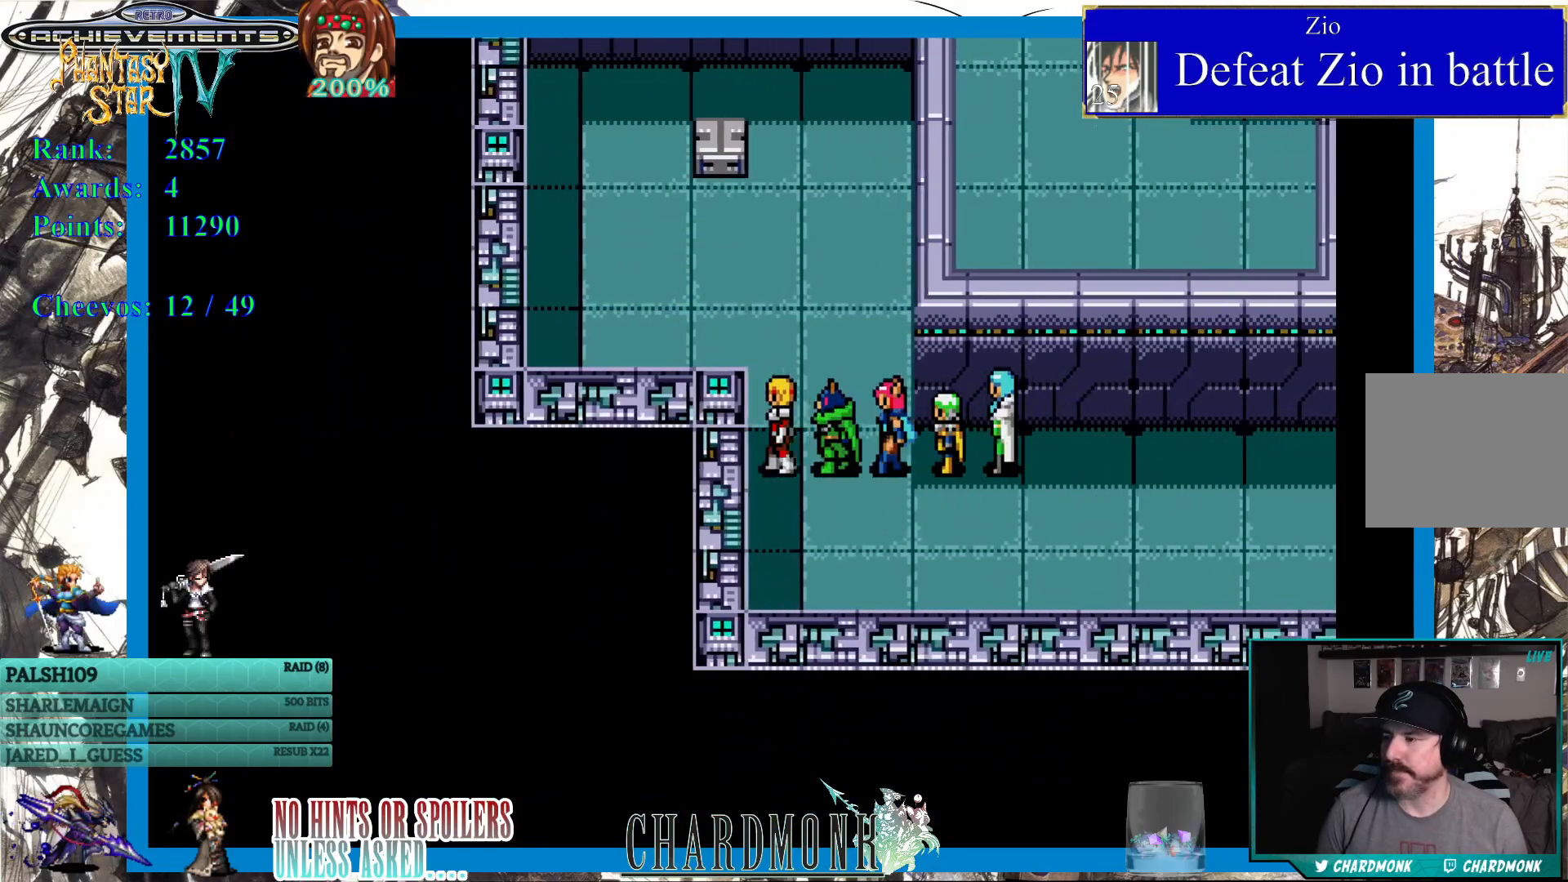
{"buttons": ["DPAD_UP"], "left_stick": "center", "right_stick": "center", "events": [[33, "DPAD_LEFT", "up"]]}
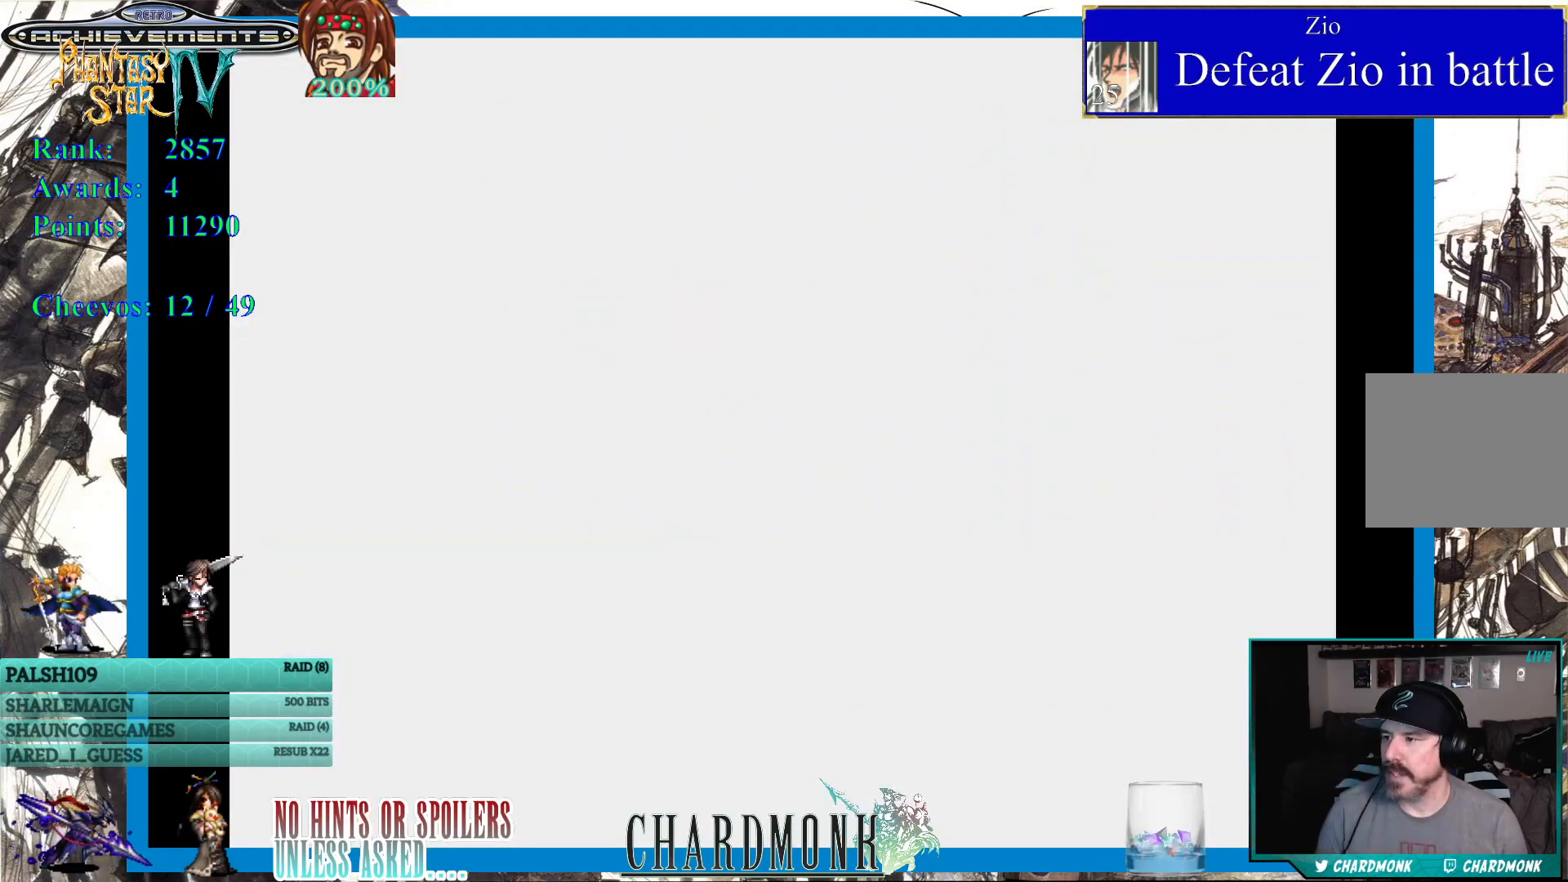
{"buttons": [], "left_stick": "center", "right_stick": "center", "events": [[33, "DPAD_UP", "up"]]}
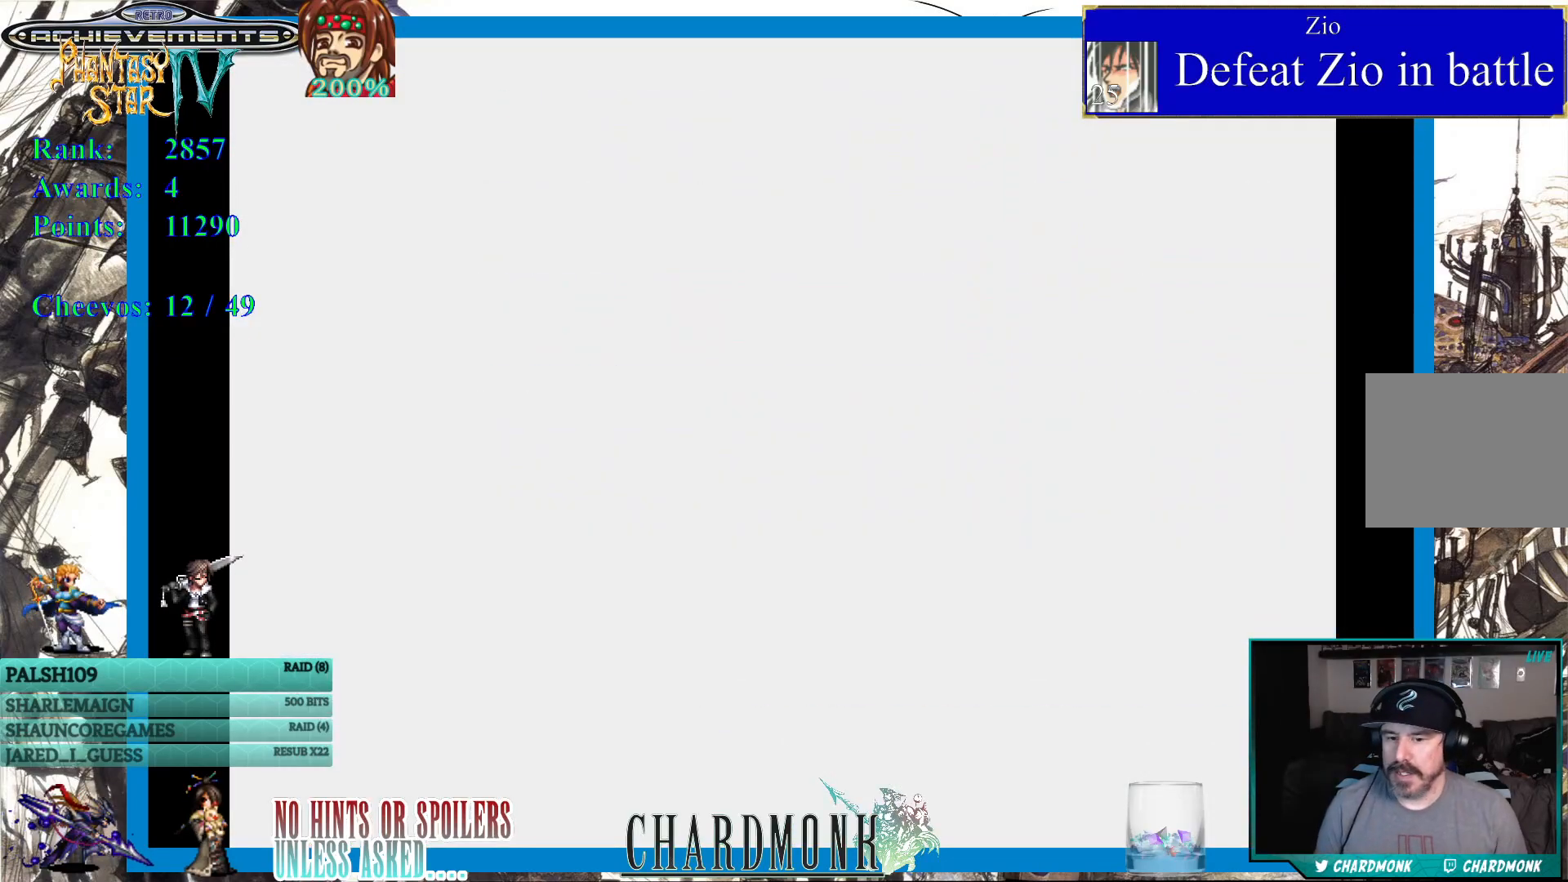
{"buttons": [], "left_stick": "center", "right_stick": "center", "events": []}
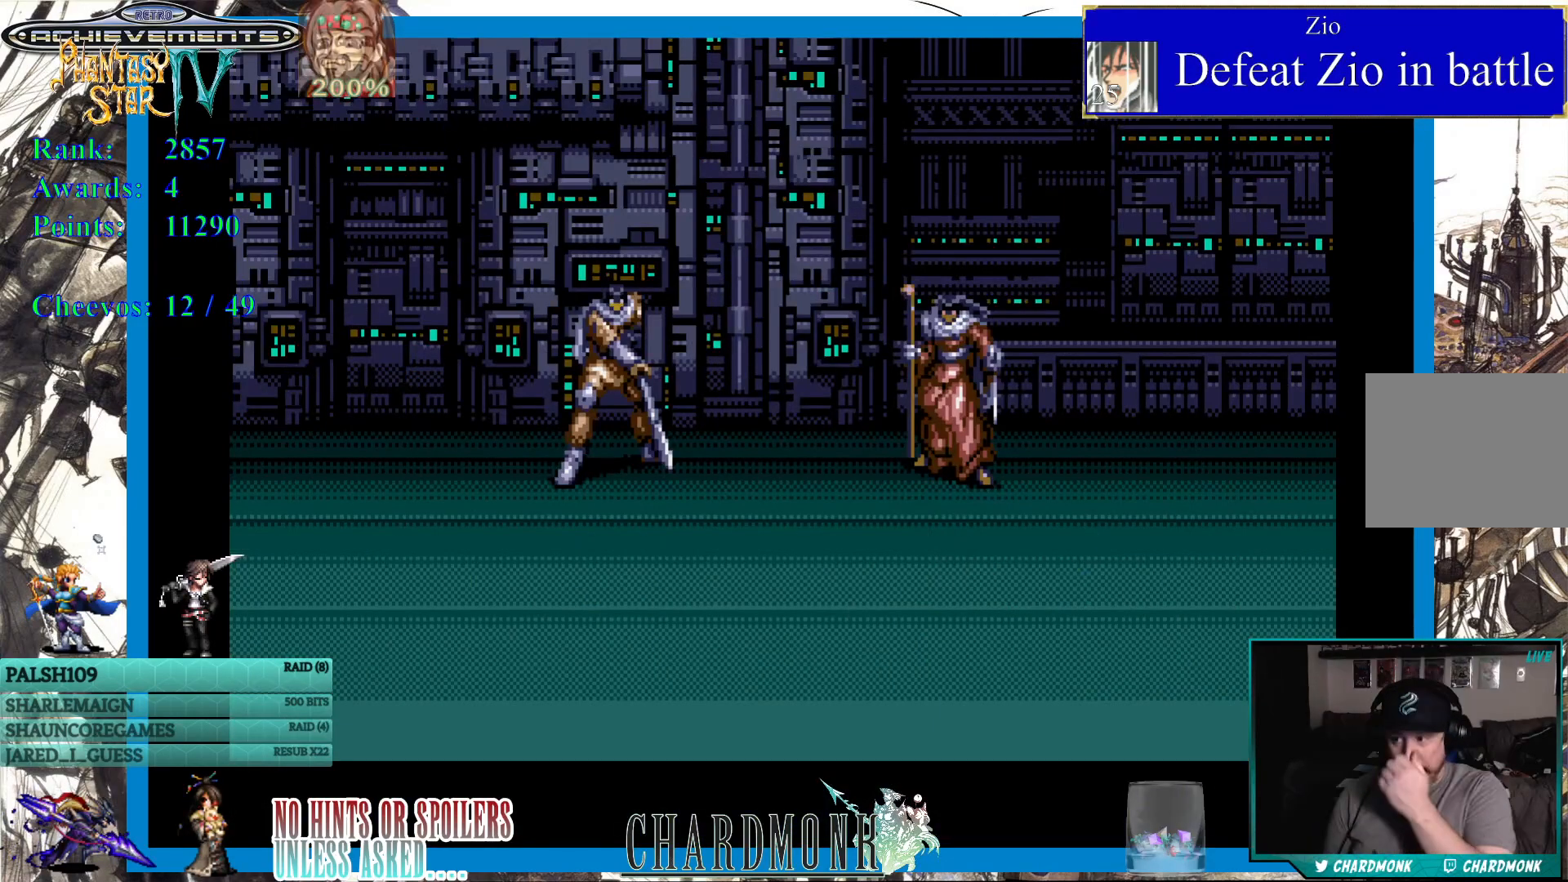
{"buttons": [], "left_stick": "center", "right_stick": "center", "events": []}
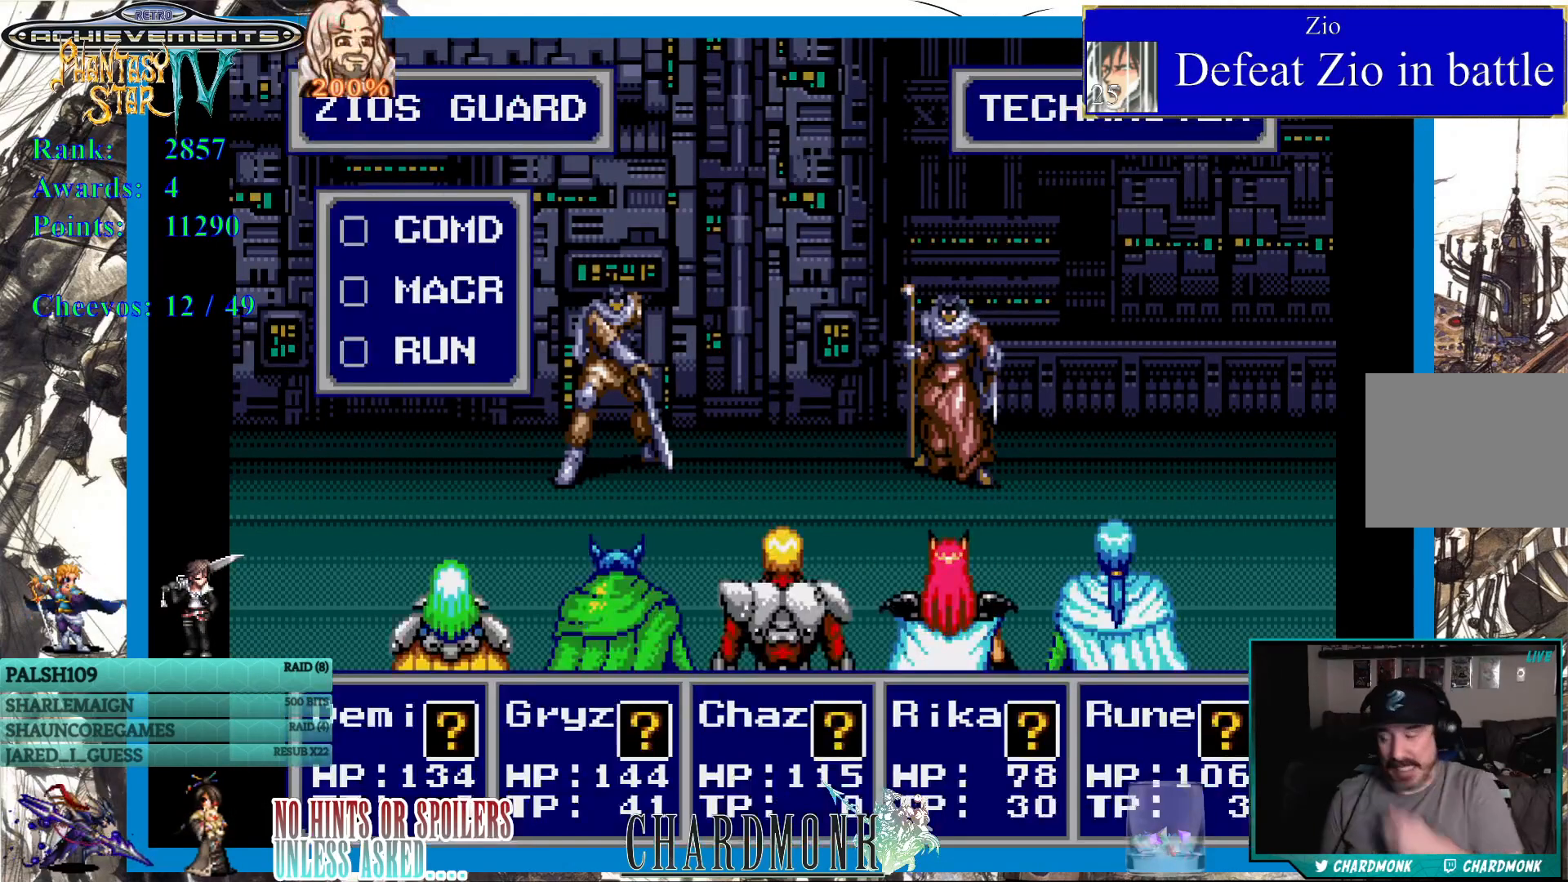
{"buttons": ["CIRCLE"], "left_stick": "center", "right_stick": "center", "events": [[500, "CIRCLE", "down"]]}
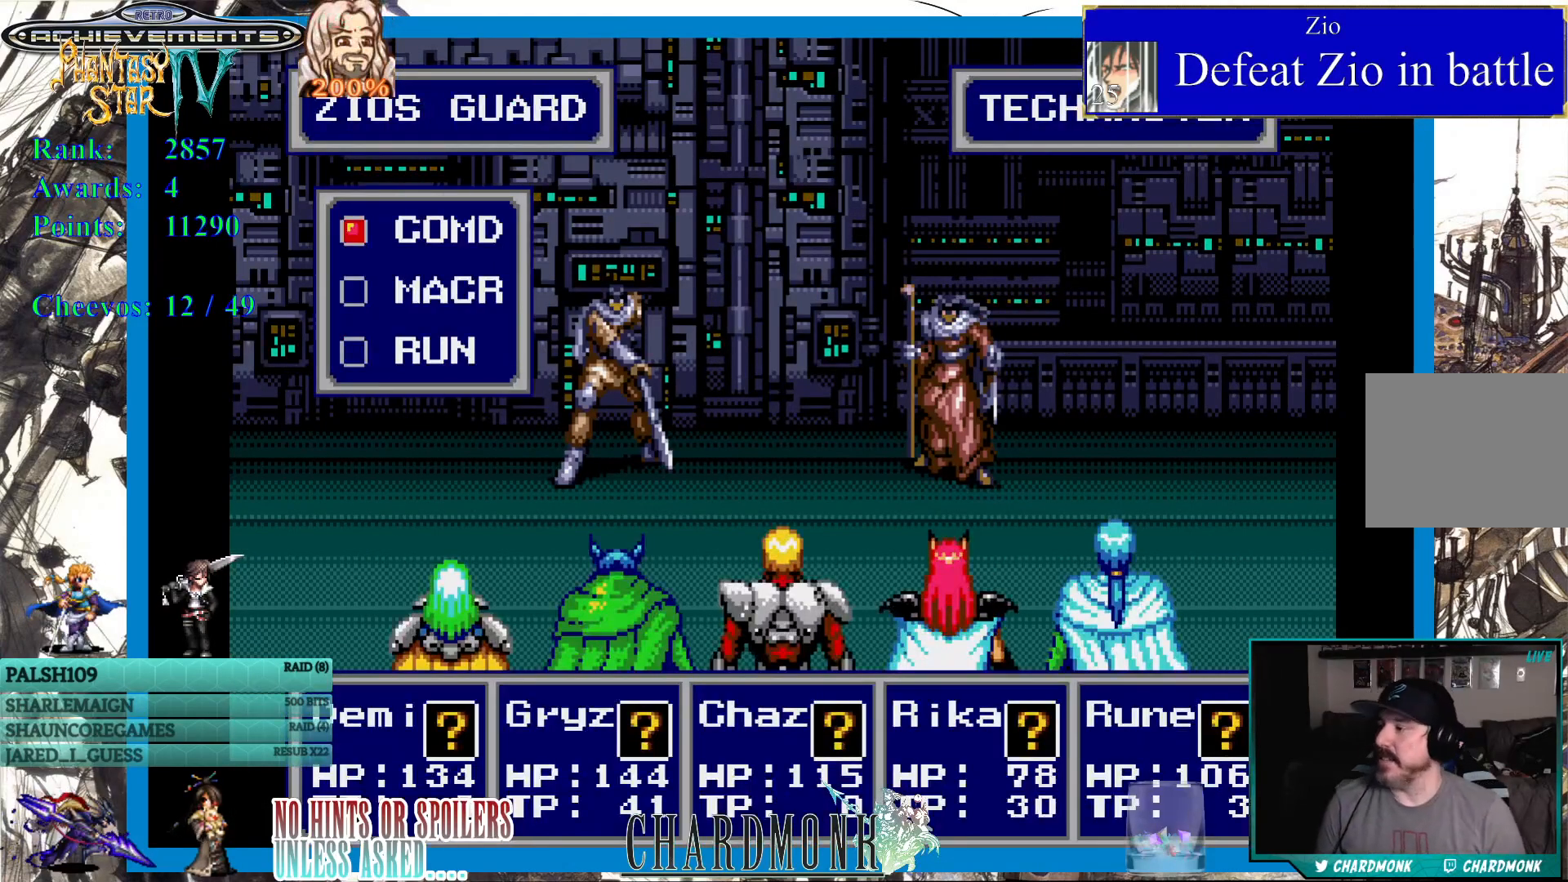
{"buttons": [], "left_stick": "center", "right_stick": "center", "events": [[67, "CIRCLE", "up"]]}
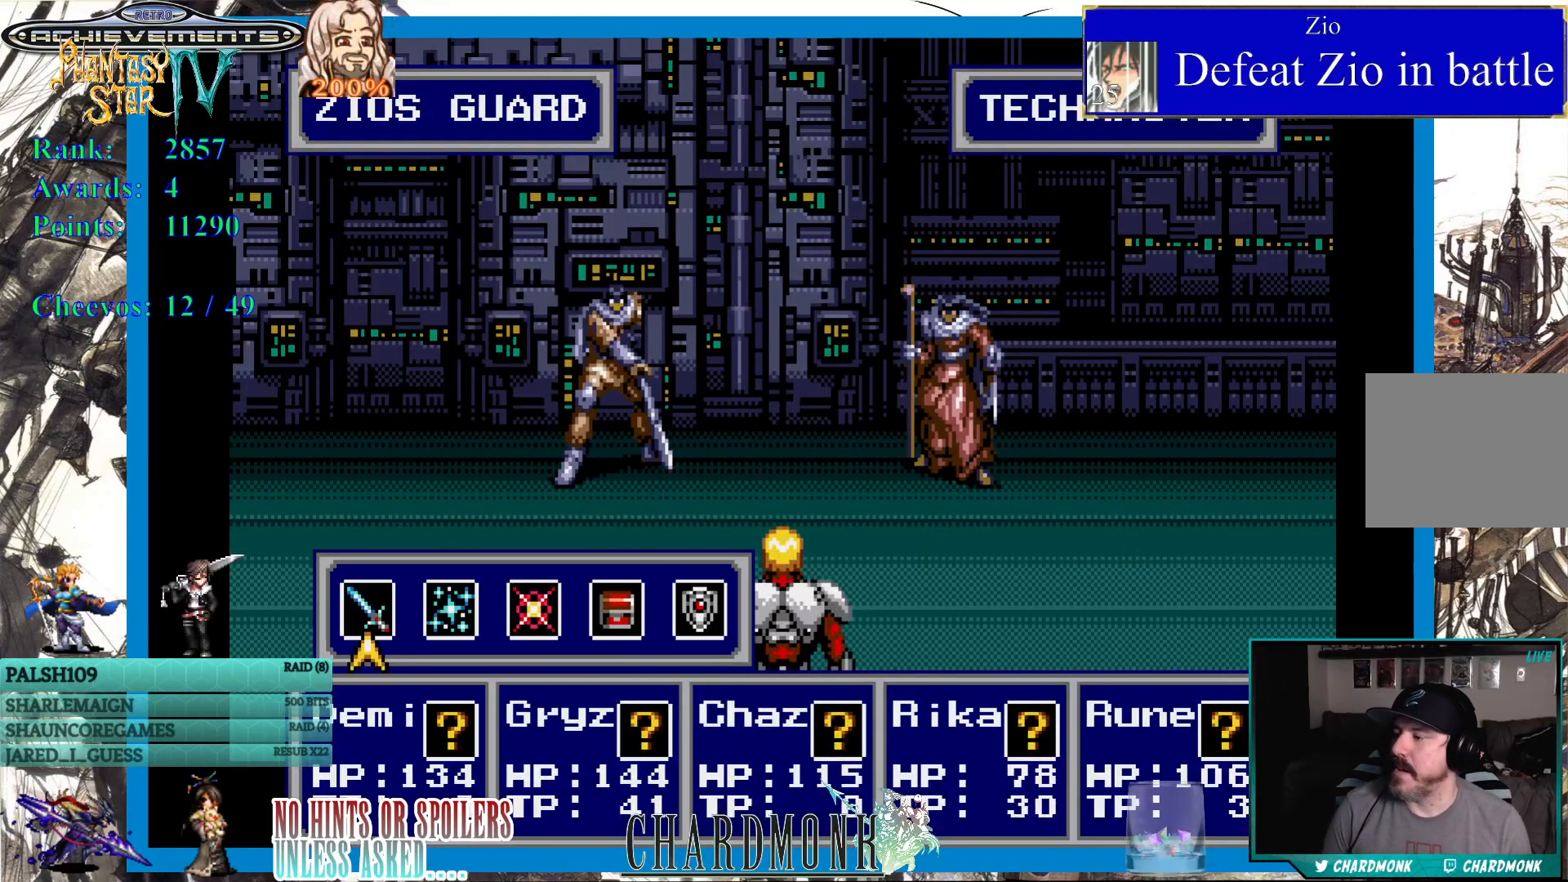
{"buttons": ["DPAD_RIGHT"], "left_stick": "center", "right_stick": "center", "events": [[200, "CIRCLE", "down"], [317, "CIRCLE", "up"], [433, "DPAD_RIGHT", "down"]]}
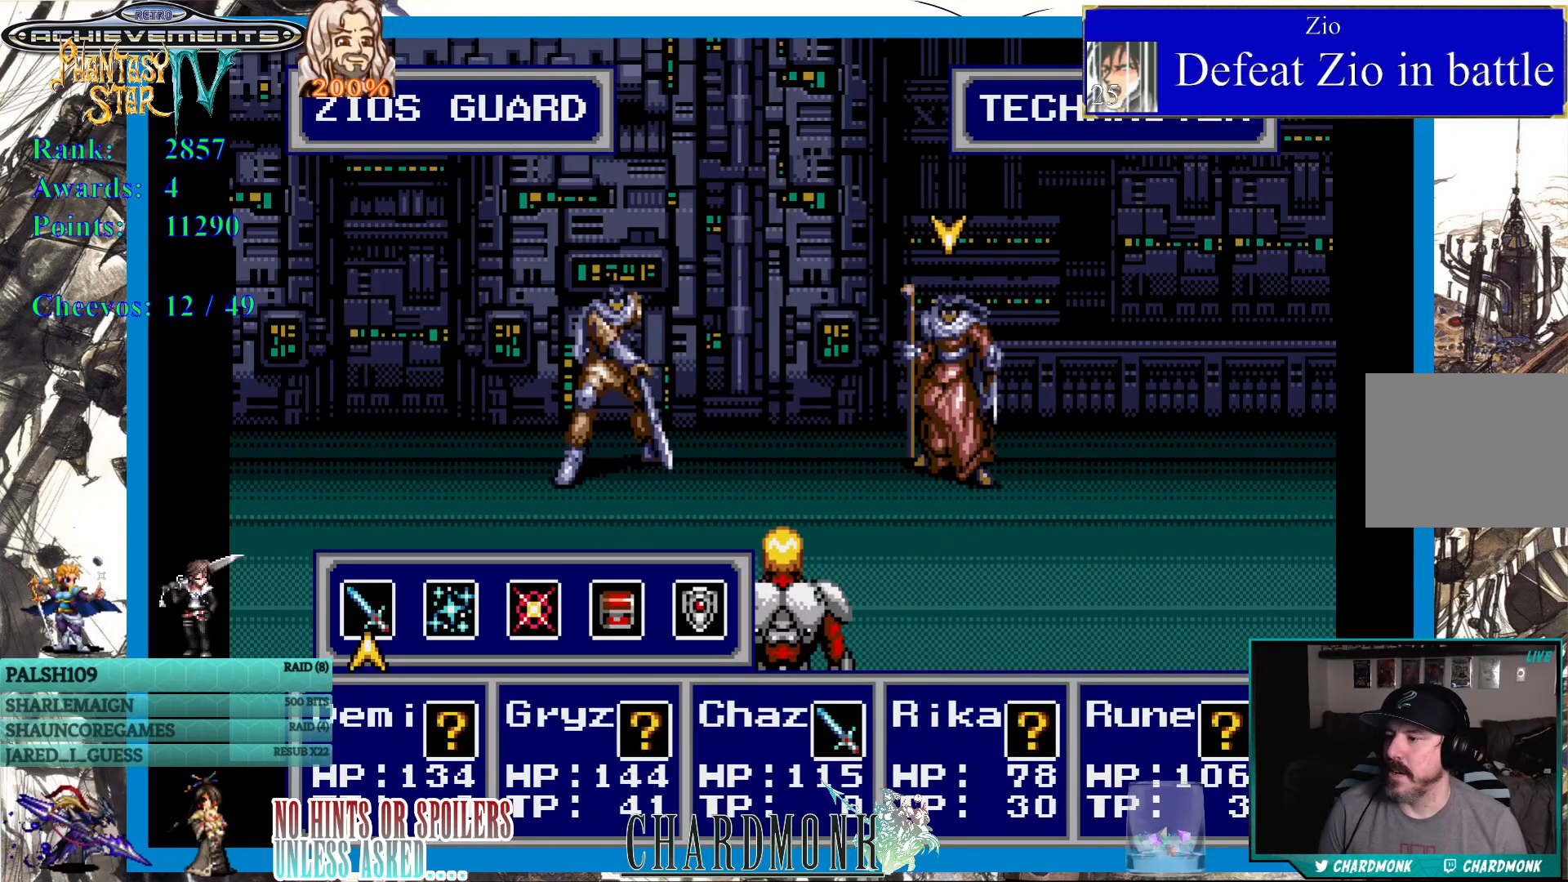
{"buttons": [], "left_stick": "center", "right_stick": "center", "events": [[33, "DPAD_RIGHT", "up"], [133, "CIRCLE", "down"], [233, "CIRCLE", "up"]]}
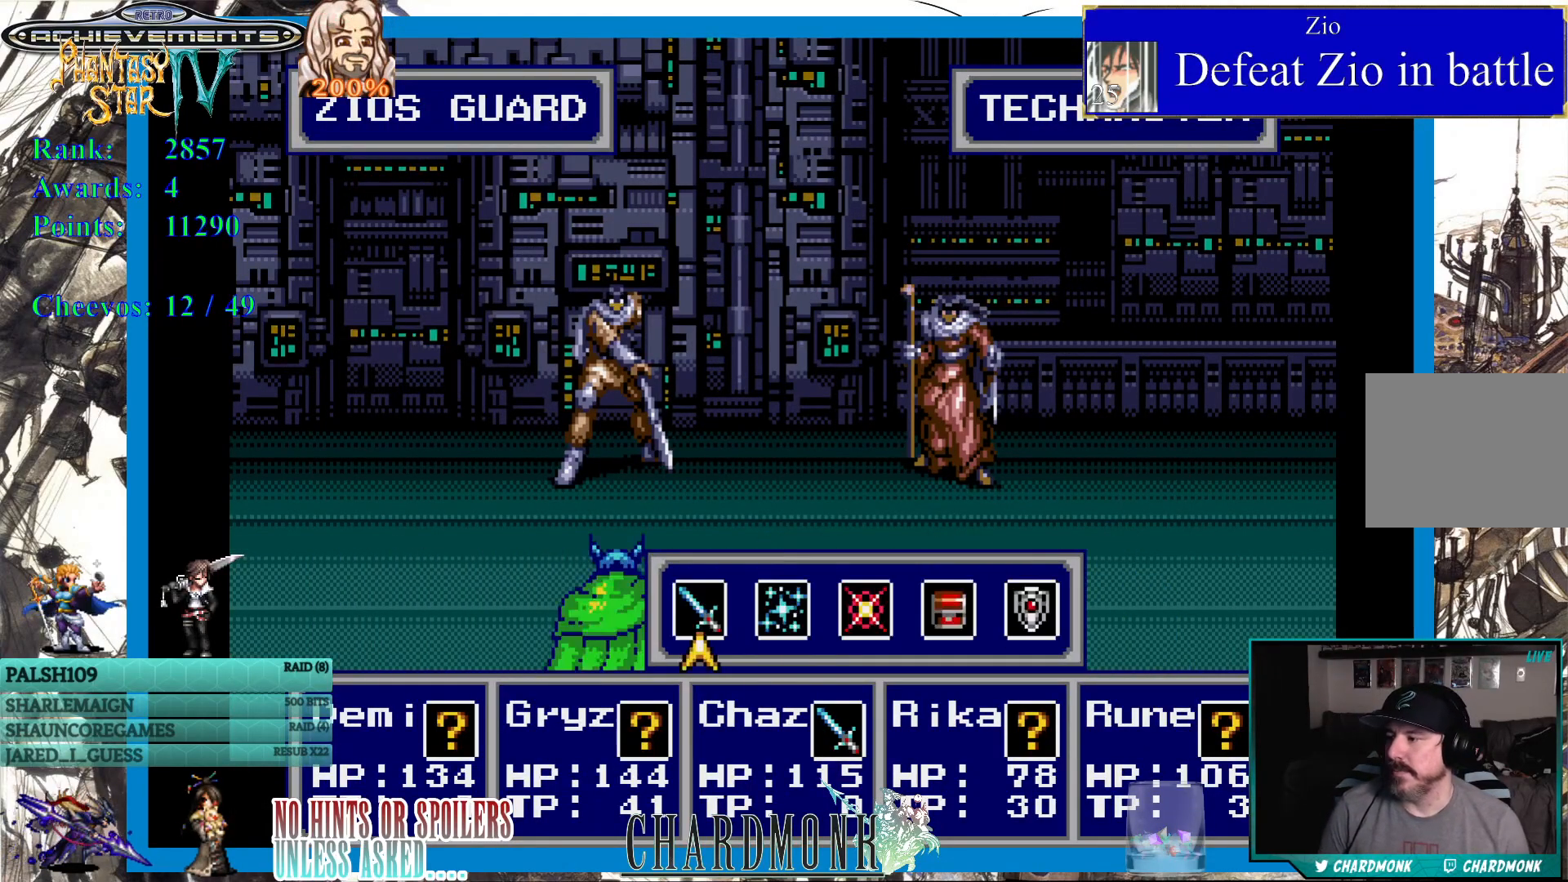
{"buttons": ["DPAD_RIGHT"], "left_stick": "center", "right_stick": "center", "events": [[300, "CIRCLE", "down"], [400, "CIRCLE", "up"], [500, "DPAD_RIGHT", "down"]]}
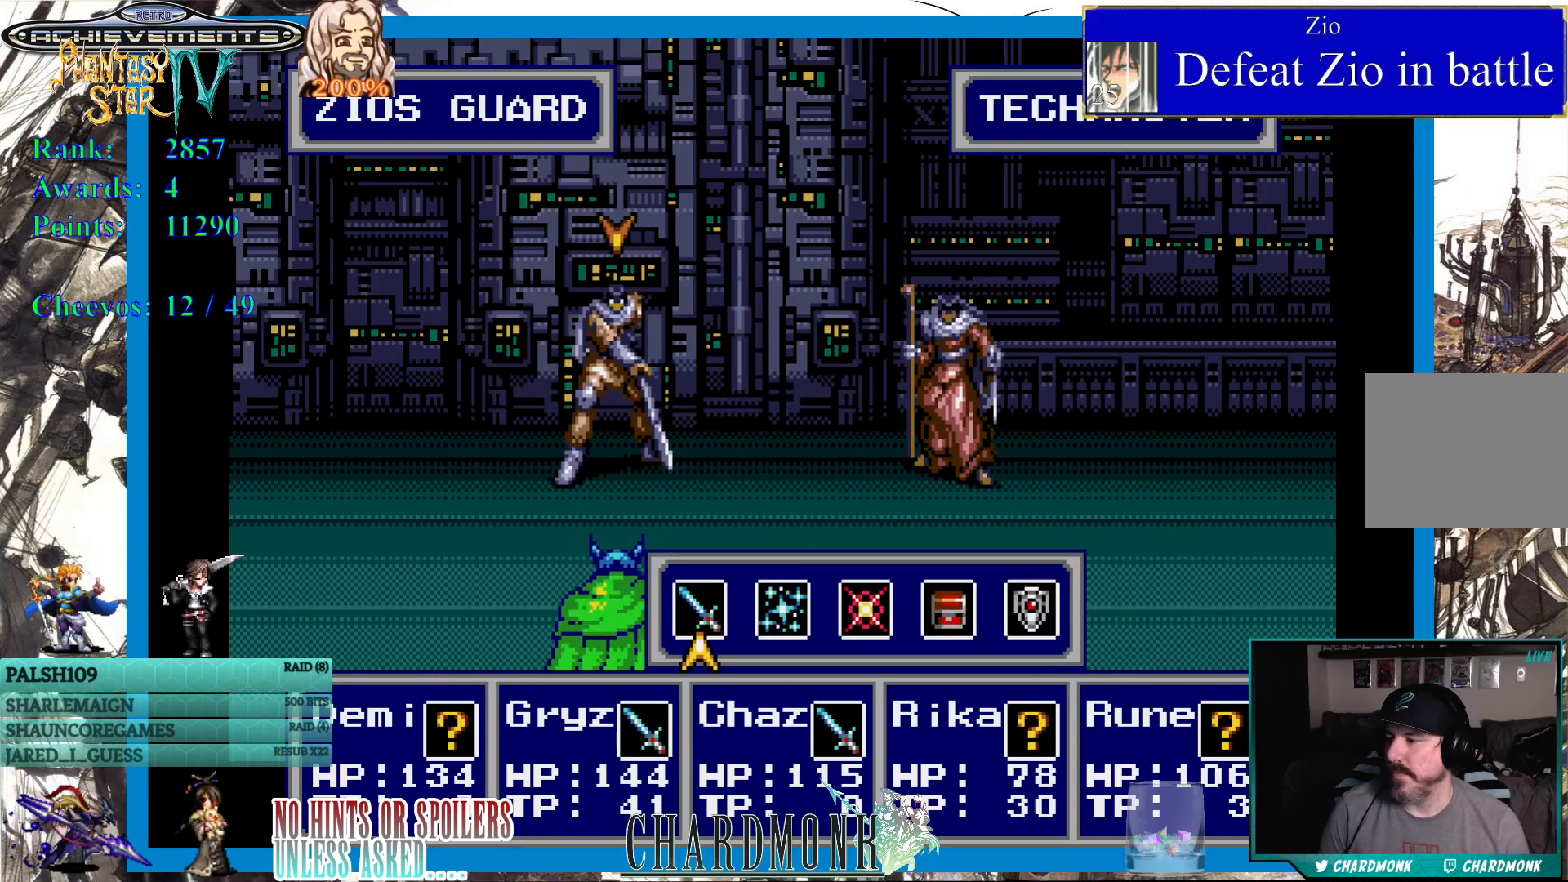
{"buttons": [], "left_stick": "center", "right_stick": "center", "events": [[117, "DPAD_RIGHT", "up"], [167, "CIRCLE", "down"], [283, "CIRCLE", "up"]]}
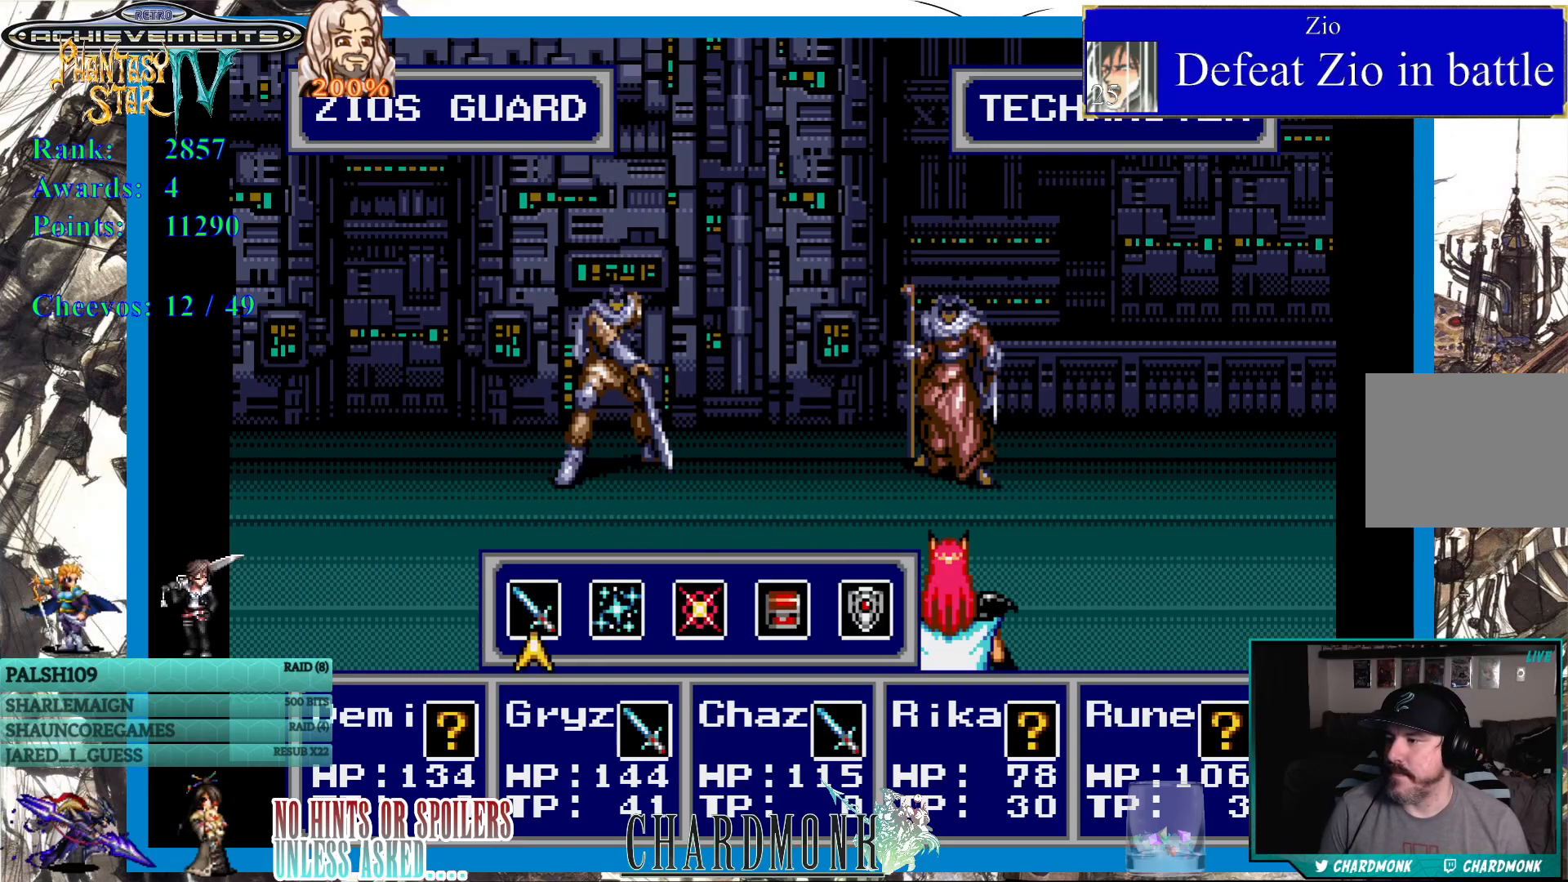
{"buttons": ["CIRCLE"], "left_stick": "center", "right_stick": "center", "events": [[117, "CIRCLE", "down"], [200, "CIRCLE", "up"], [317, "DPAD_RIGHT", "down"], [433, "DPAD_RIGHT", "up"], [483, "CIRCLE", "down"]]}
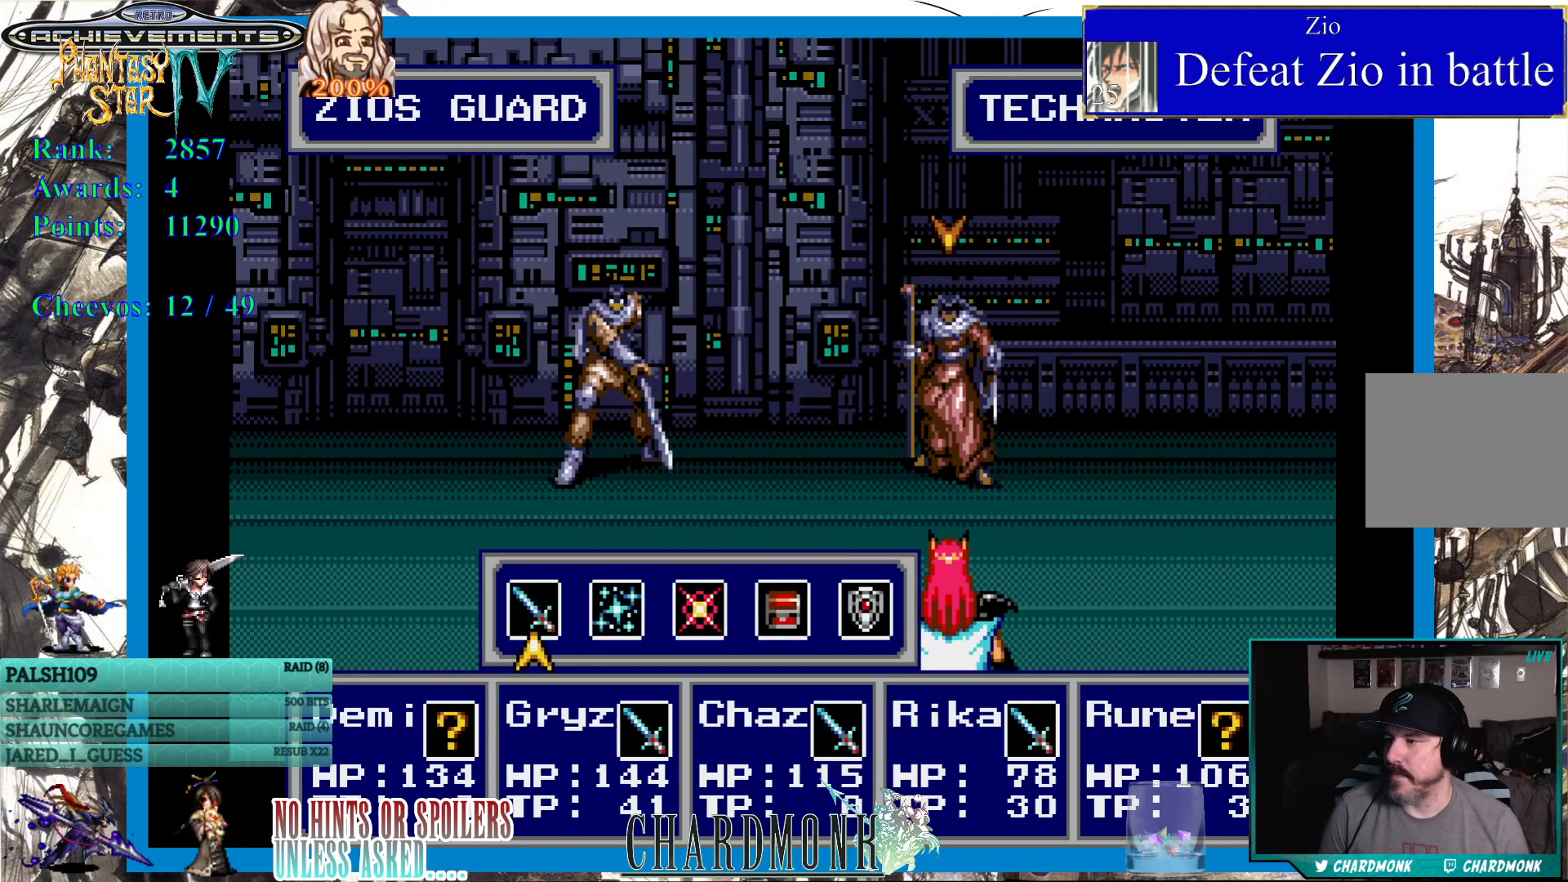
{"buttons": [], "left_stick": "center", "right_stick": "center", "events": [[67, "CIRCLE", "up"], [350, "CIRCLE", "down"], [433, "CIRCLE", "up"]]}
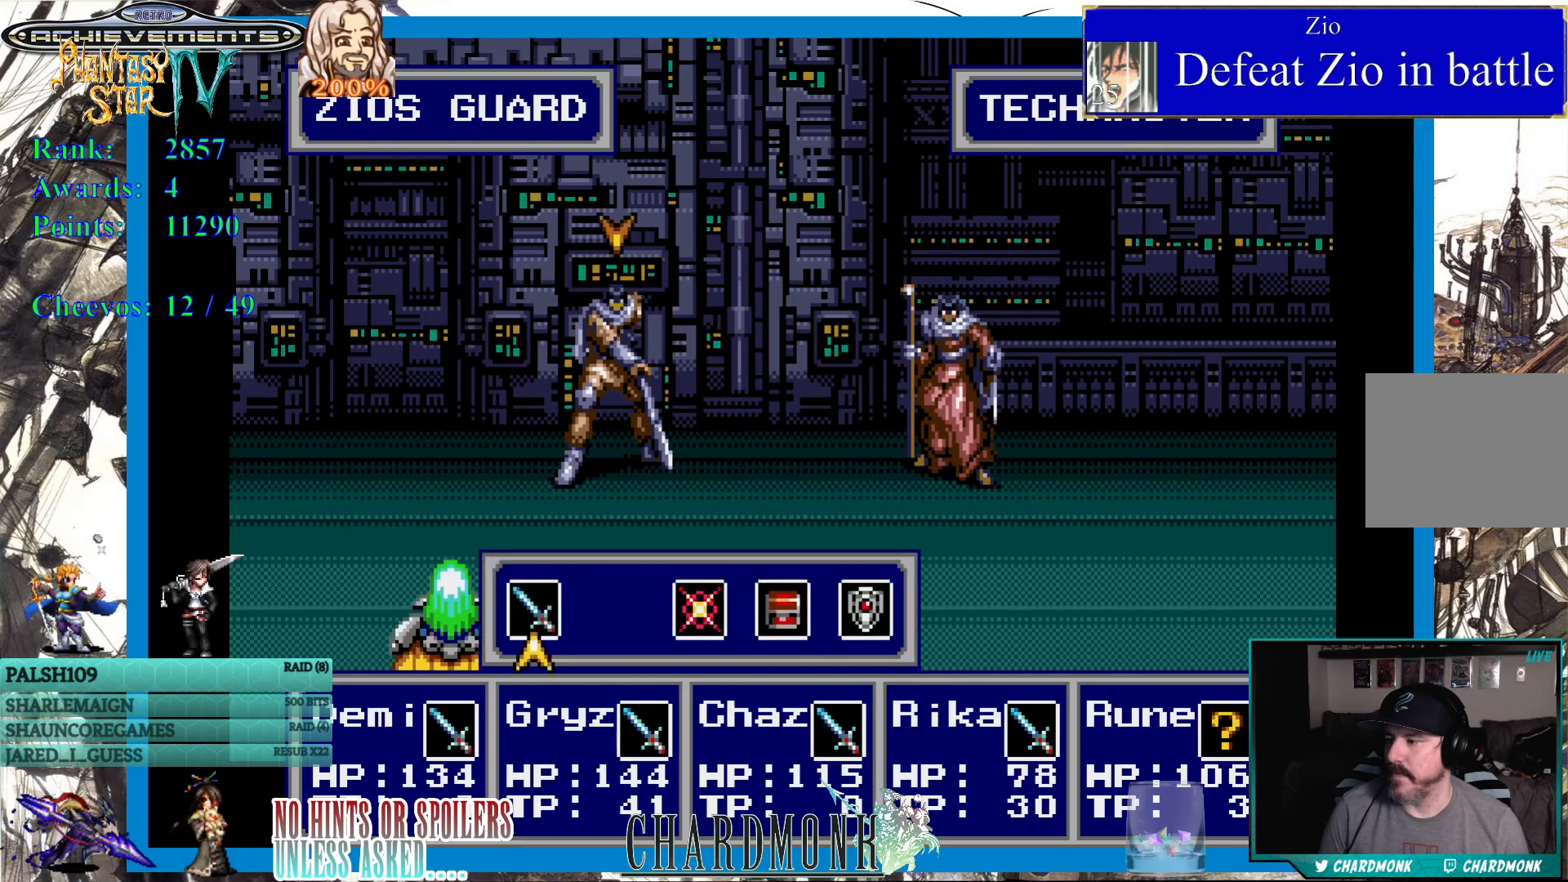
{"buttons": ["CIRCLE"], "left_stick": "center", "right_stick": "center", "events": [[83, "DPAD_RIGHT", "down"], [200, "DPAD_RIGHT", "up"], [233, "CIRCLE", "down"], [333, "CIRCLE", "up"], [483, "CIRCLE", "down"]]}
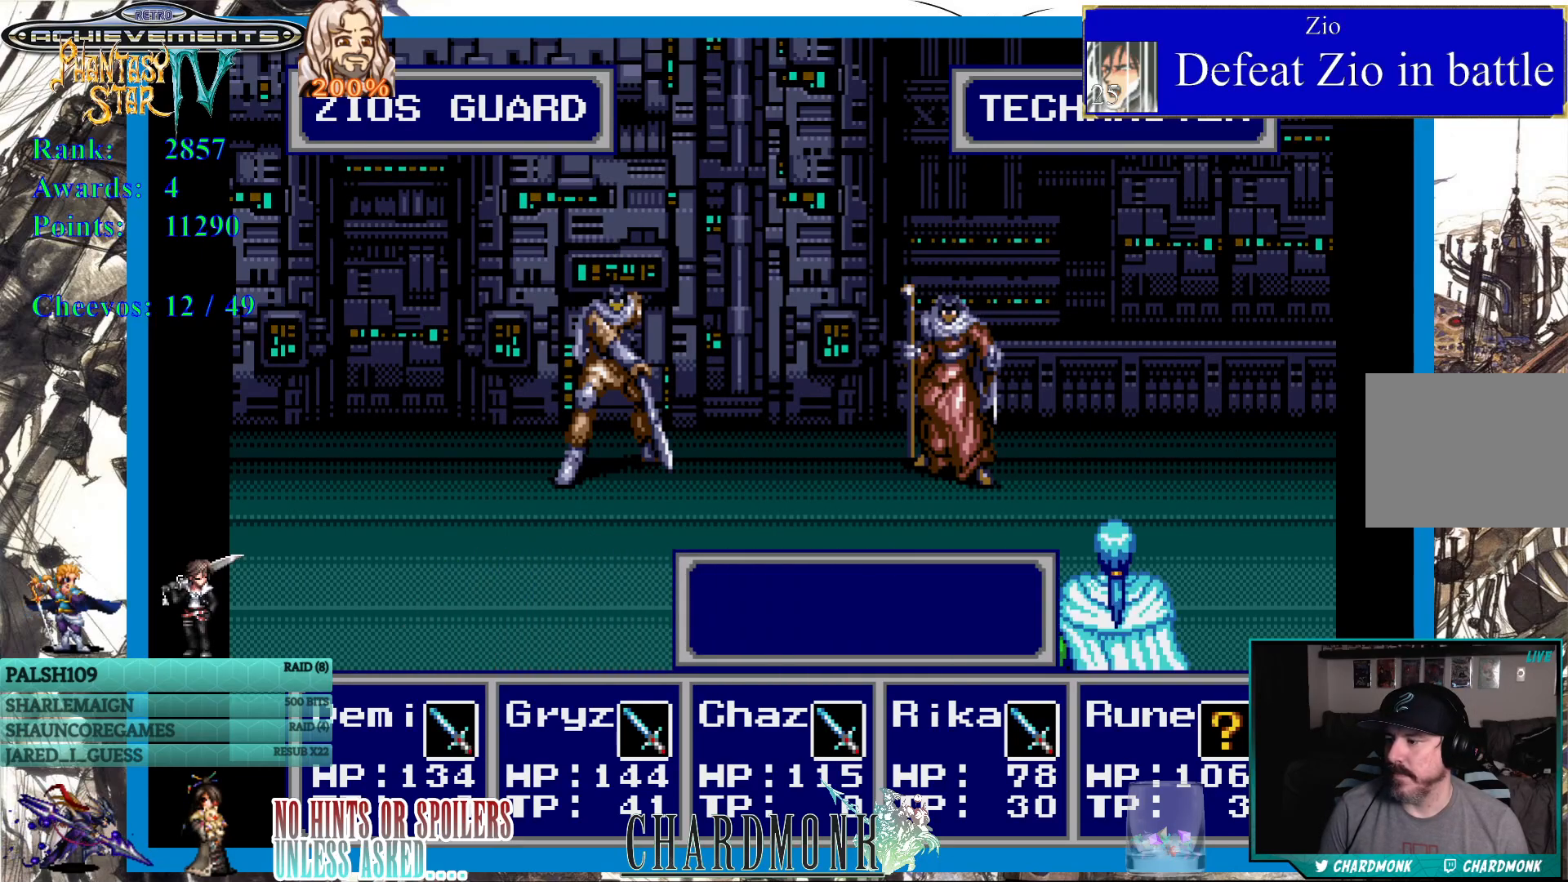
{"buttons": ["DPAD_RIGHT"], "left_stick": "center", "right_stick": "center", "events": [[67, "CIRCLE", "up"], [300, "CIRCLE", "down"], [400, "CIRCLE", "up"], [500, "DPAD_RIGHT", "down"]]}
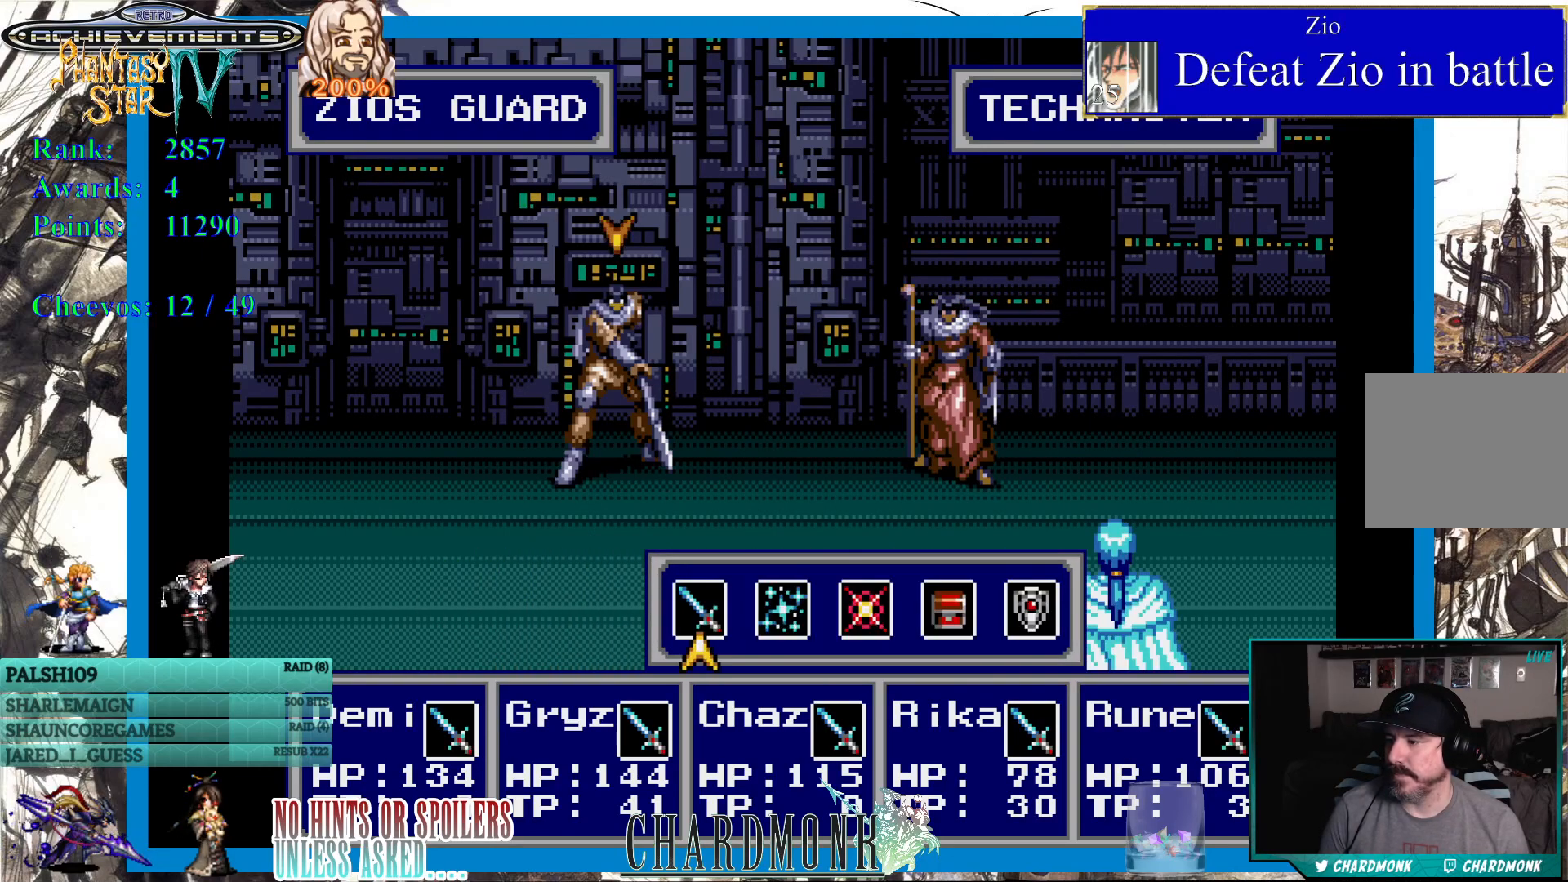
{"buttons": ["CIRCLE"], "left_stick": "center", "right_stick": "center", "events": [[100, "DPAD_RIGHT", "up"], [133, "CIRCLE", "down"], [233, "CIRCLE", "up"], [400, "CIRCLE", "down"]]}
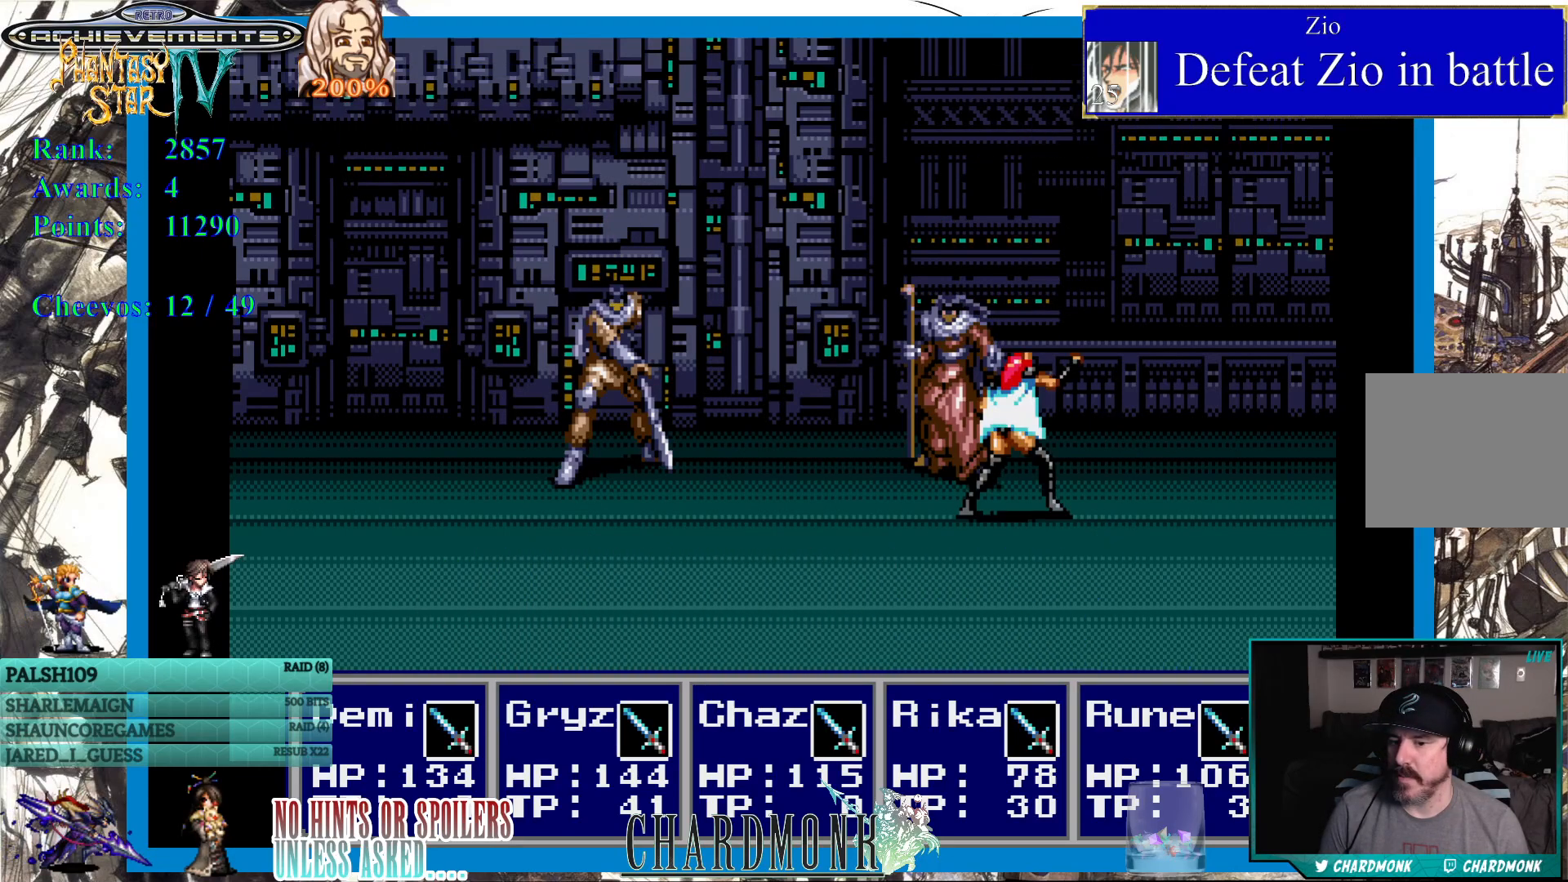
{"buttons": [], "left_stick": "center", "right_stick": "center", "events": [[133, "CIRCLE", "up"]]}